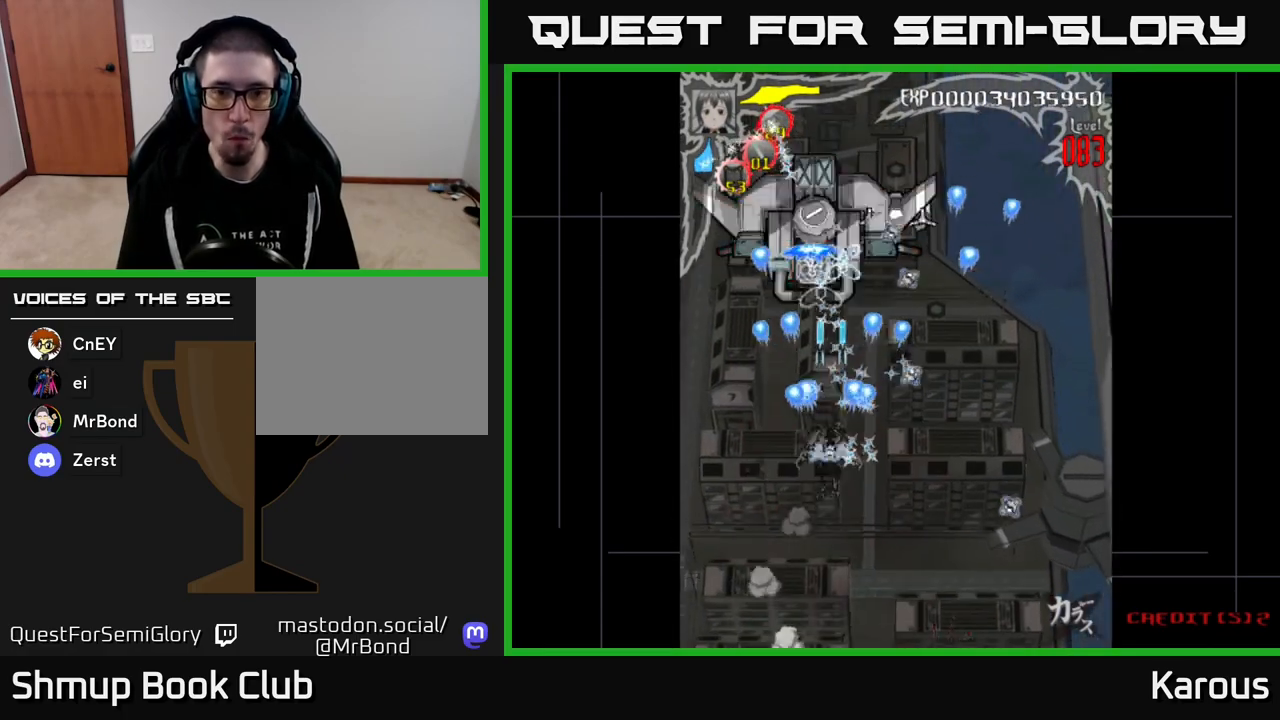
Gameplay with a controller (Xbox layout); each line is a JSON object with the inputs held at the frame after it. "events" lists button and stick changes between this image and that frame as [ms after this image, input, new state], when the widget could be followed in between. Not read: left_stick right_stick.
{"buttons": ["A", "DPAD_UP", "DPAD_RIGHT"], "events": [[200, "DPAD_LEFT", "down"], [267, "DPAD_LEFT", "up"], [317, "DPAD_RIGHT", "down"], [350, "DPAD_RIGHT", "up"], [500, "DPAD_RIGHT", "down"]]}
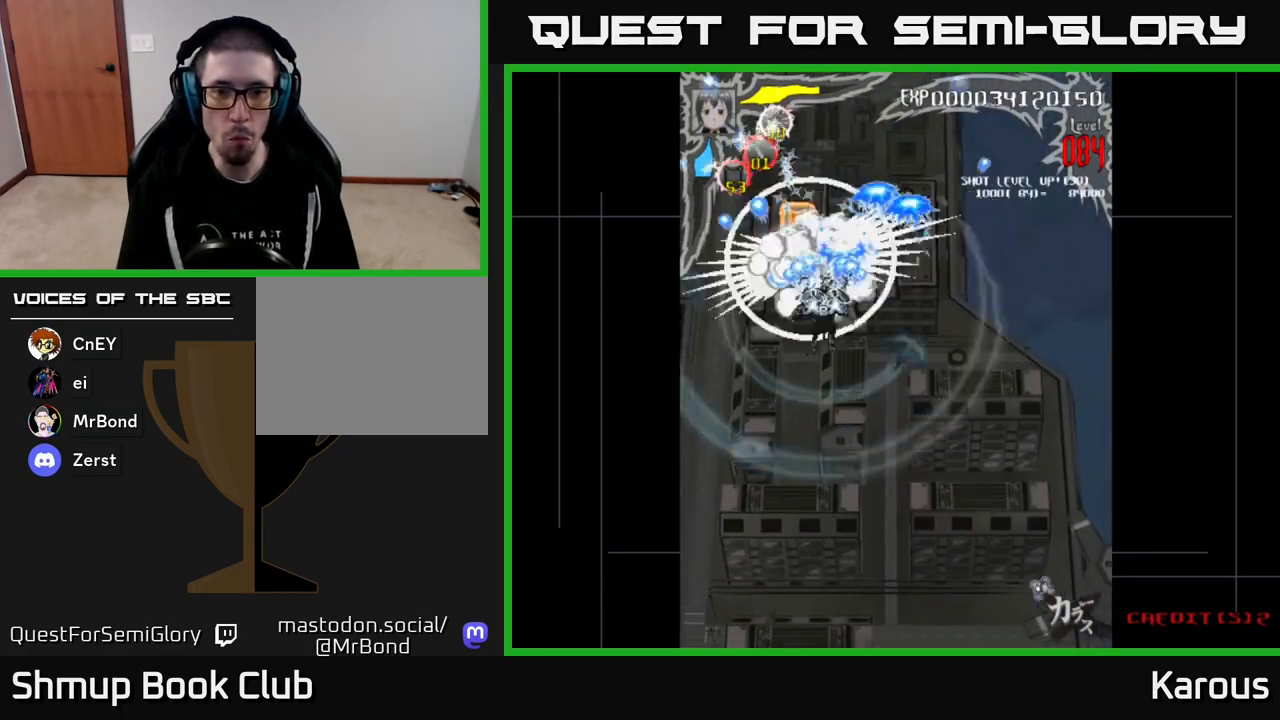
{"buttons": ["B", "DPAD_RIGHT"], "events": [[217, "A", "up"], [217, "DPAD_RIGHT", "up"], [233, "B", "down"], [317, "DPAD_UP", "up"], [333, "DPAD_RIGHT", "down"], [350, "DPAD_DOWN", "down"], [400, "DPAD_RIGHT", "up"], [450, "DPAD_RIGHT", "down"], [483, "DPAD_DOWN", "up"]]}
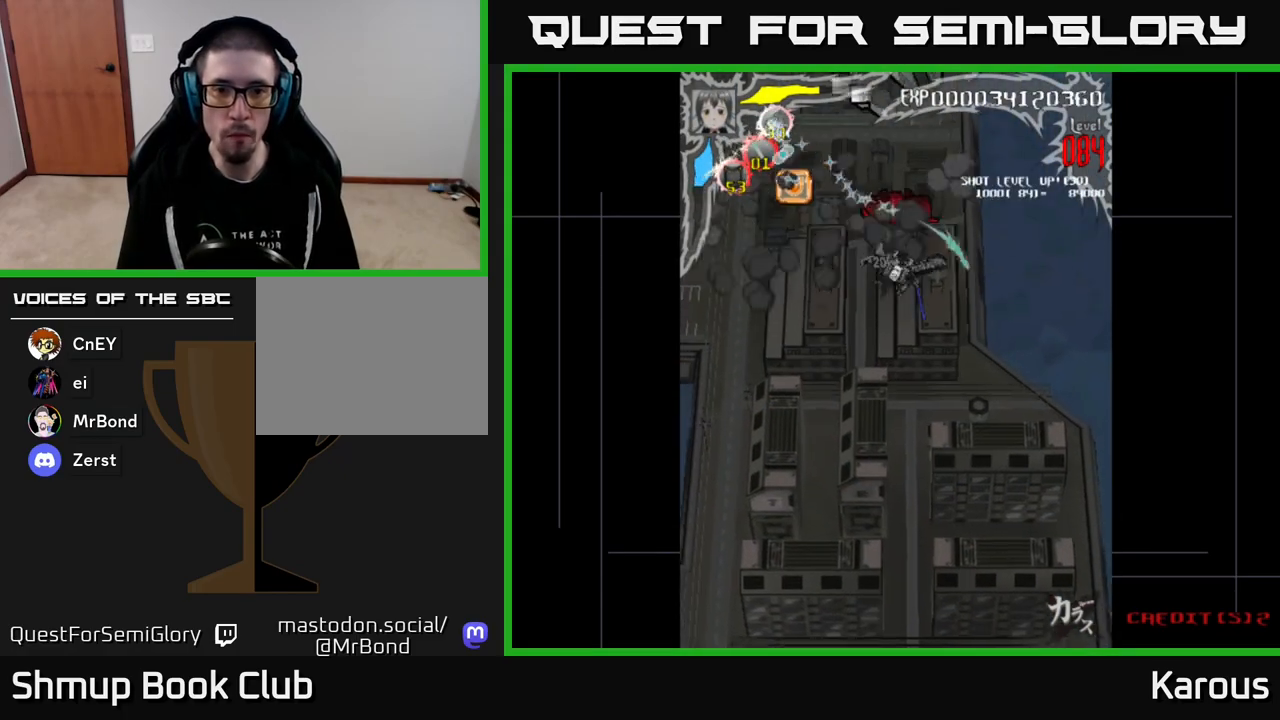
{"buttons": ["A", "DPAD_LEFT"]}
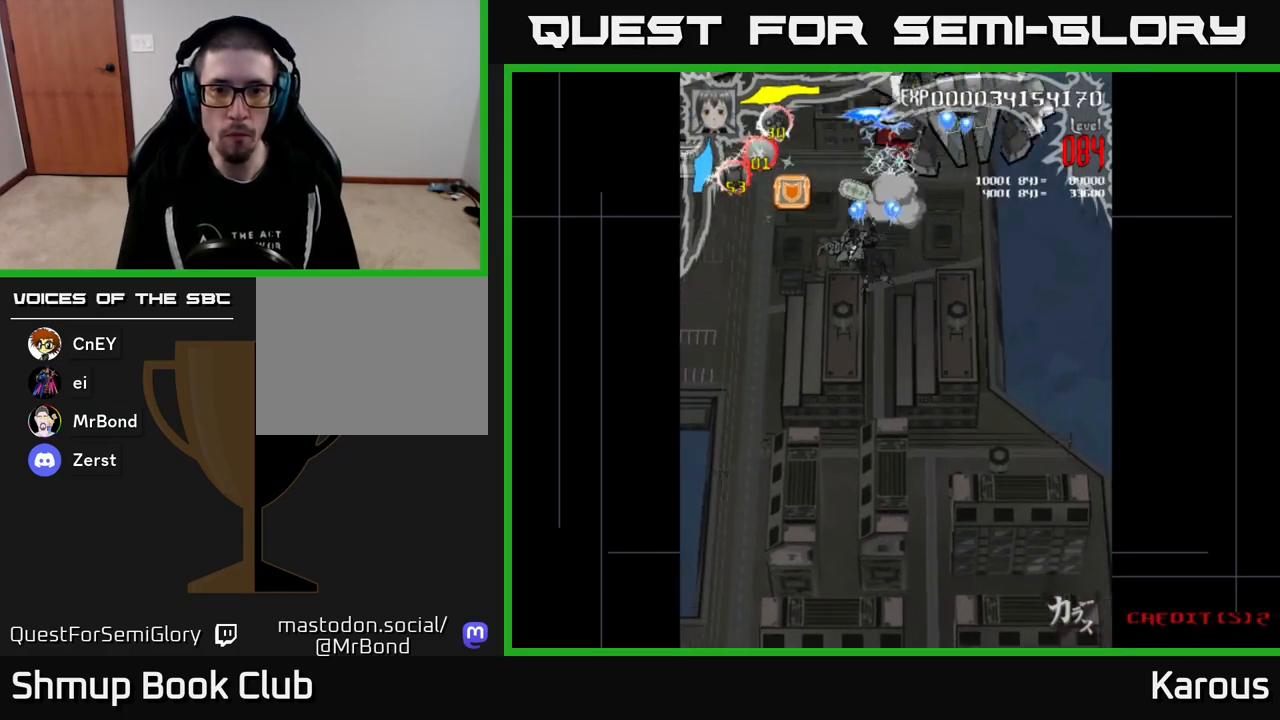
{"buttons": ["A", "DPAD_DOWN", "DPAD_LEFT"], "events": [[67, "DPAD_UP", "down"], [300, "DPAD_UP", "up"], [400, "DPAD_DOWN", "down"]]}
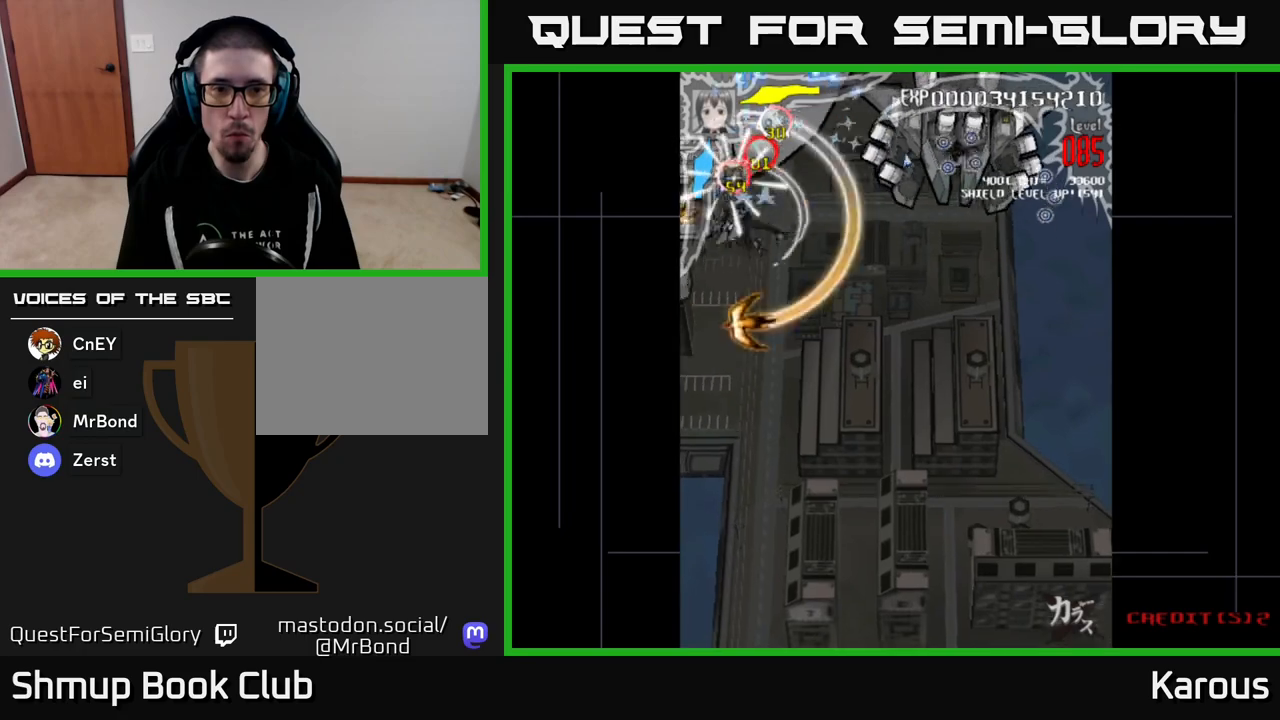
{"buttons": ["A", "DPAD_LEFT"], "events": [[183, "DPAD_LEFT", "up"], [483, "DPAD_DOWN", "up"], [500, "DPAD_LEFT", "down"]]}
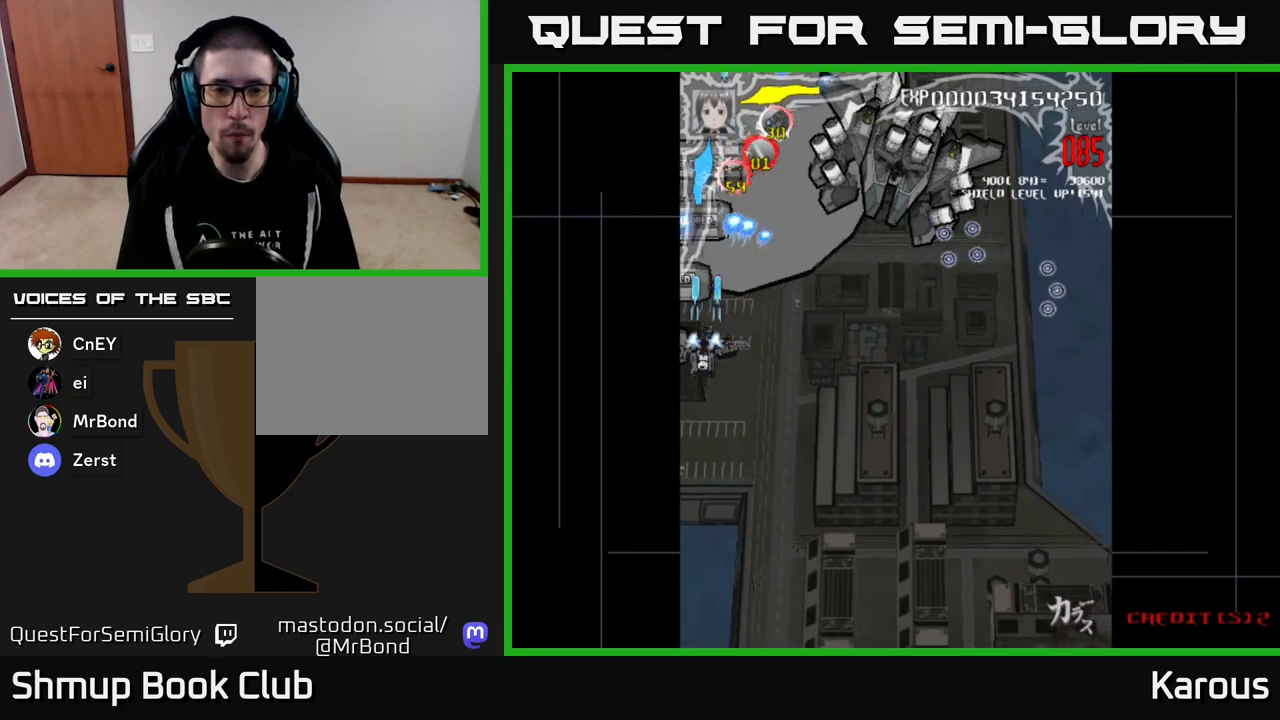
{"buttons": ["A"], "events": [[17, "DPAD_UP", "down"], [100, "DPAD_UP", "up"], [117, "DPAD_LEFT", "up"]]}
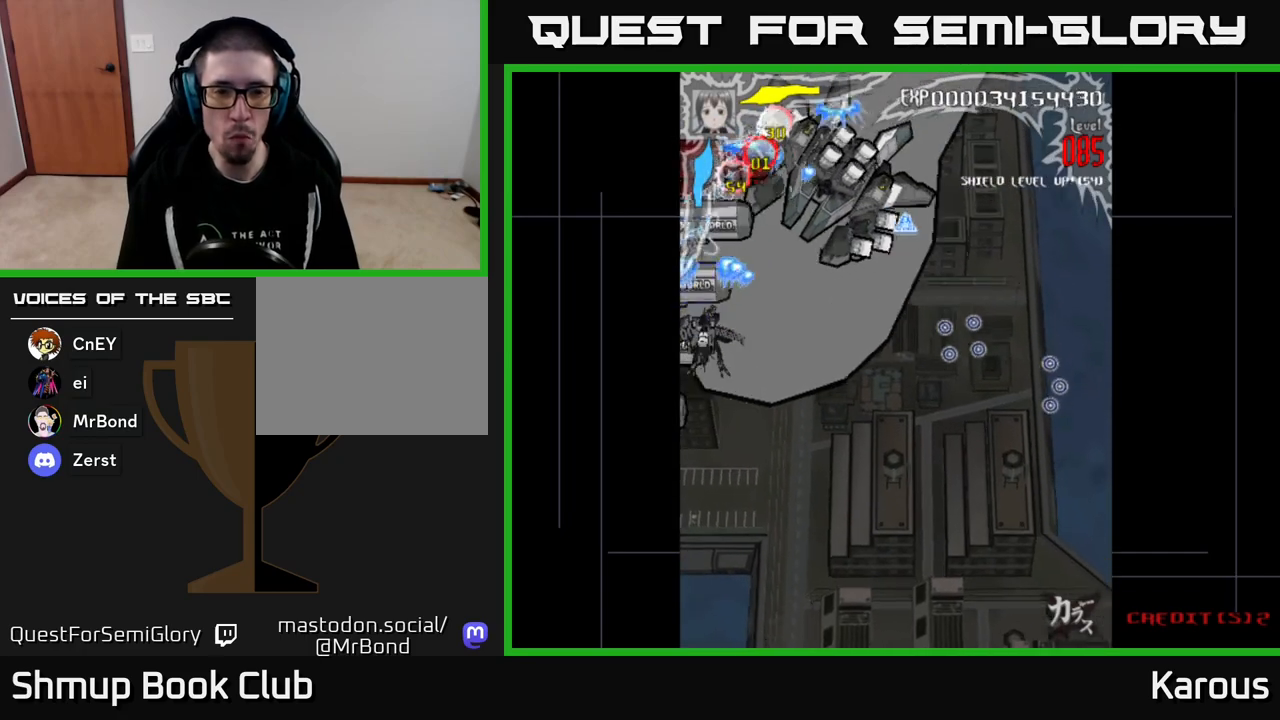
{"buttons": ["A"], "events": []}
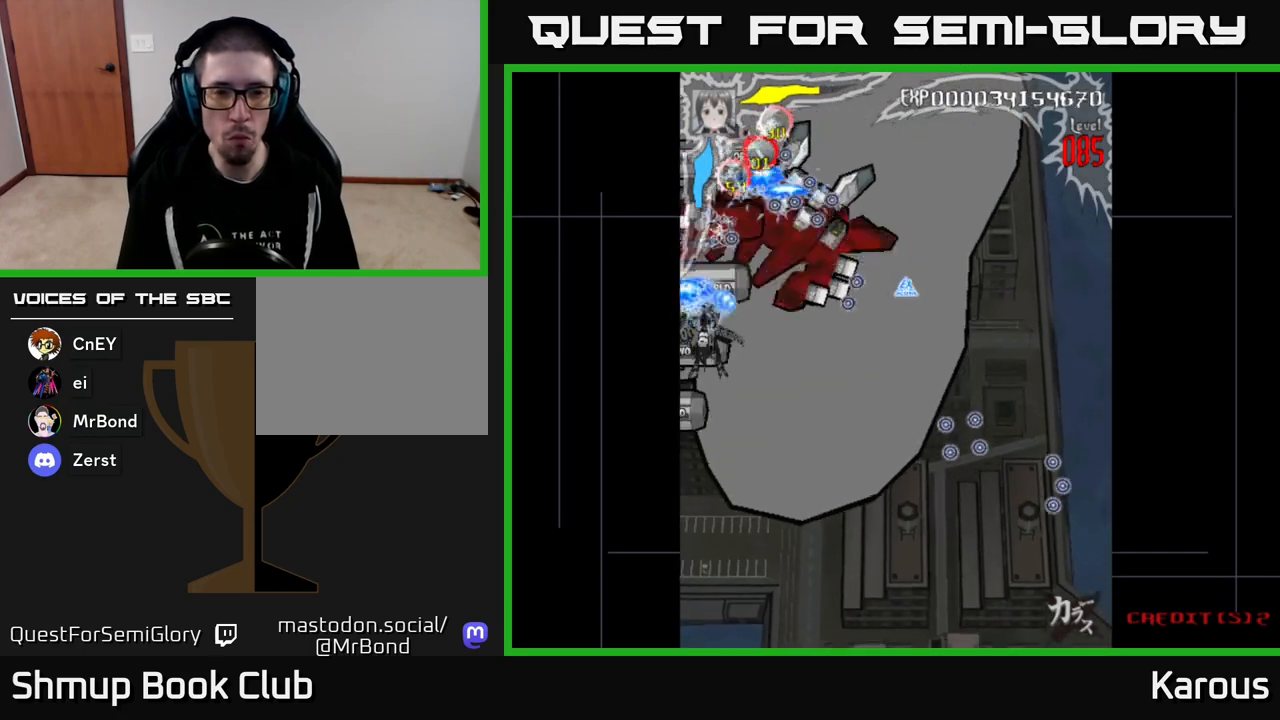
{"buttons": ["A", "DPAD_UP"], "events": [[317, "DPAD_DOWN", "down"], [433, "DPAD_RIGHT", "down"], [467, "DPAD_DOWN", "up"], [467, "DPAD_RIGHT", "up"], [483, "DPAD_UP", "down"]]}
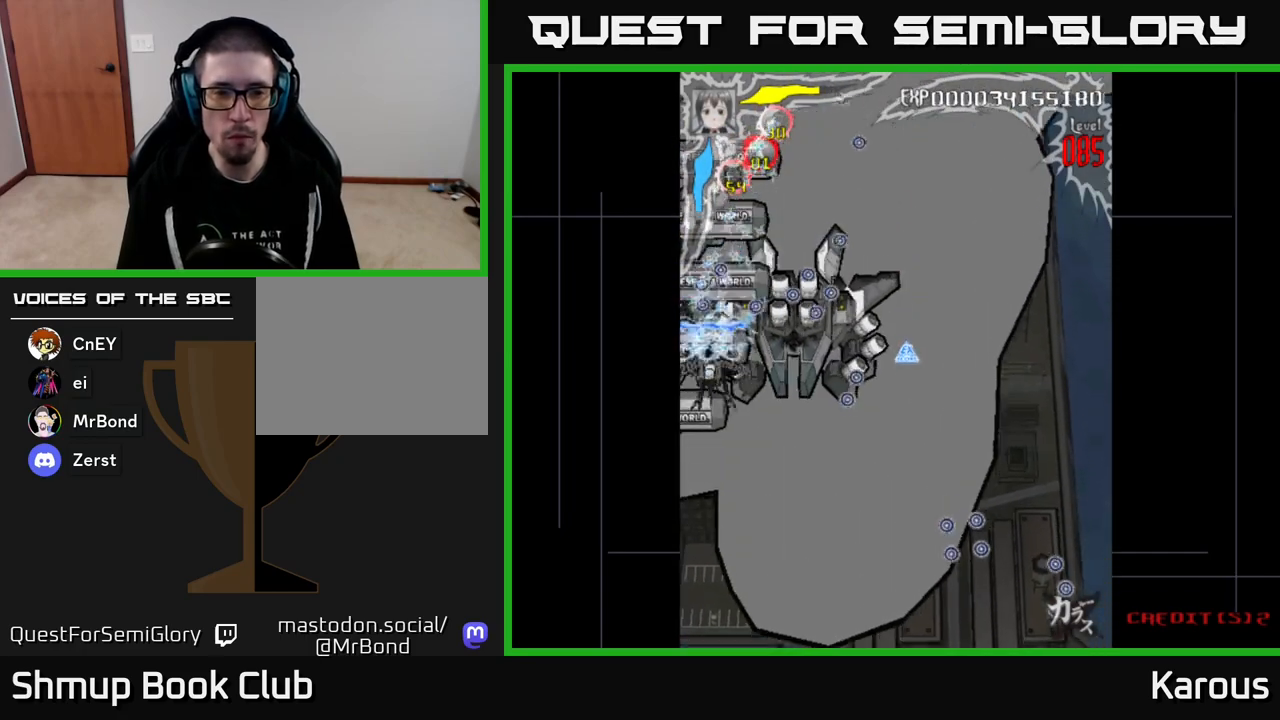
{"buttons": ["A"], "events": [[83, "DPAD_UP", "up"], [383, "DPAD_RIGHT", "down"], [450, "DPAD_RIGHT", "up"]]}
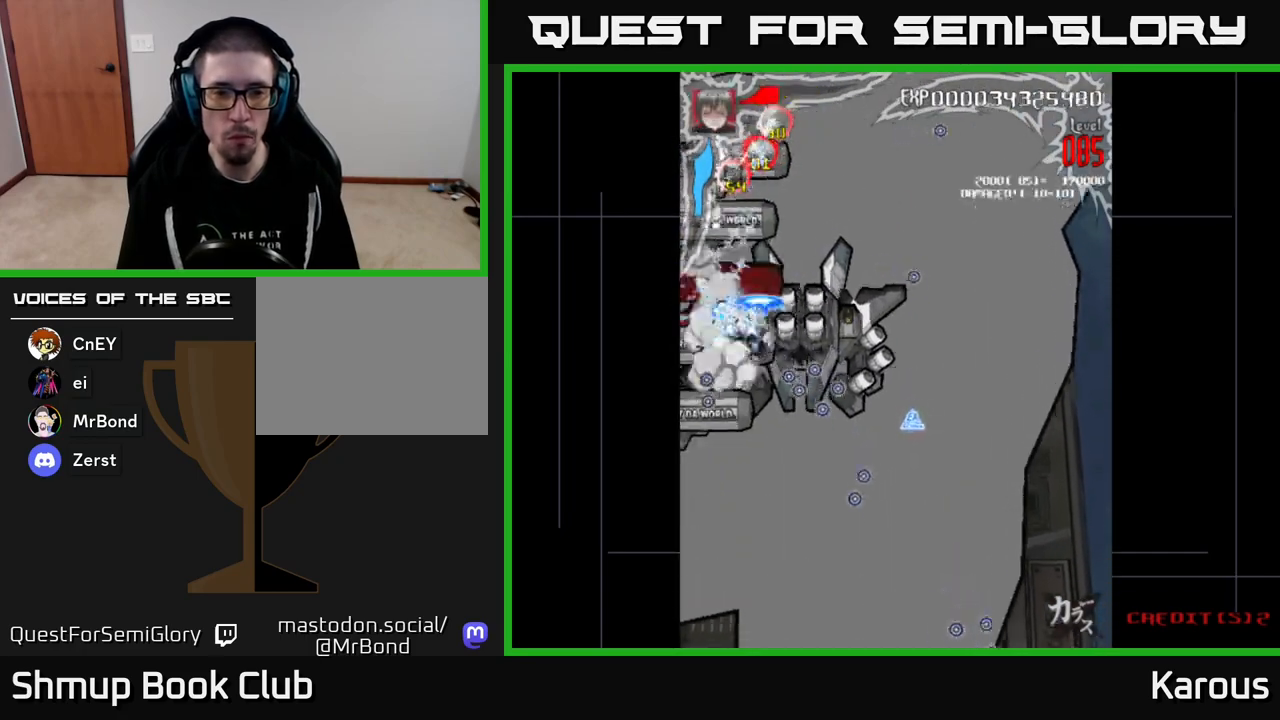
{"buttons": ["A"], "events": []}
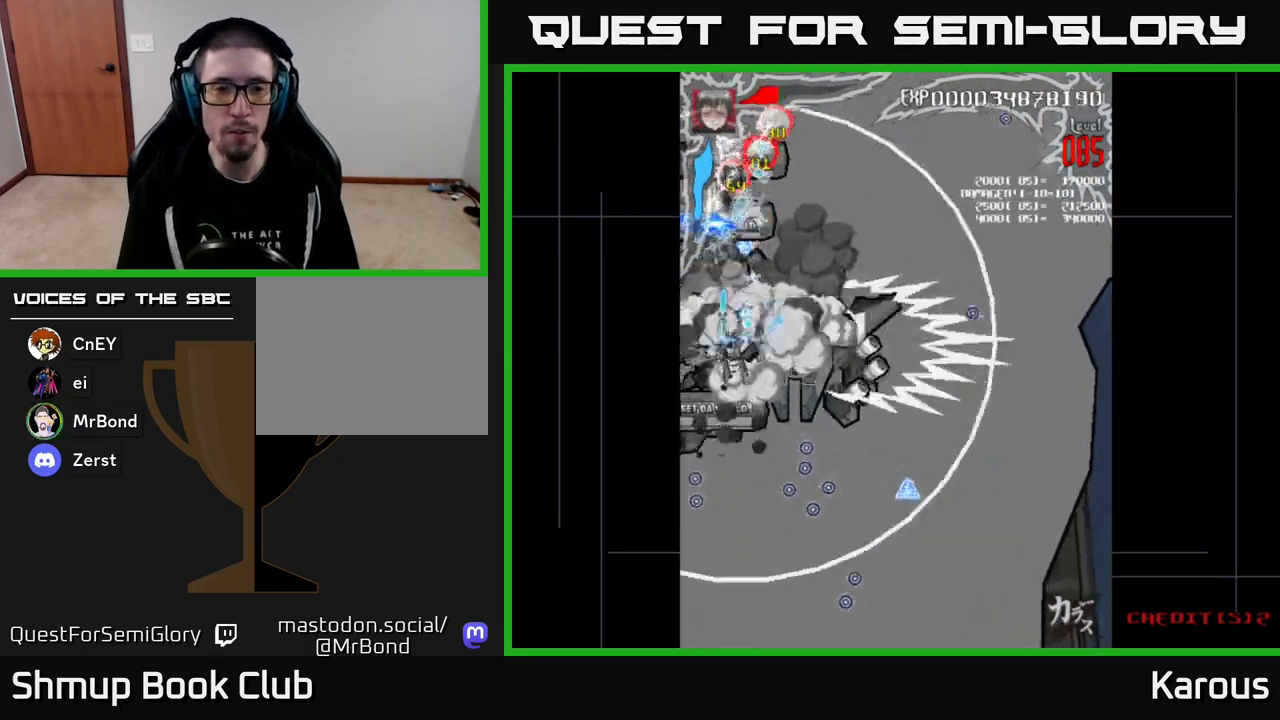
{"buttons": ["A", "X", "DPAD_DOWN", "DPAD_RIGHT"], "events": [[33, "DPAD_UP", "down"], [50, "DPAD_RIGHT", "down"], [83, "DPAD_UP", "up"], [117, "DPAD_RIGHT", "up"], [133, "DPAD_DOWN", "down"], [150, "X", "down"], [283, "X", "up"], [433, "X", "down"], [483, "DPAD_RIGHT", "down"]]}
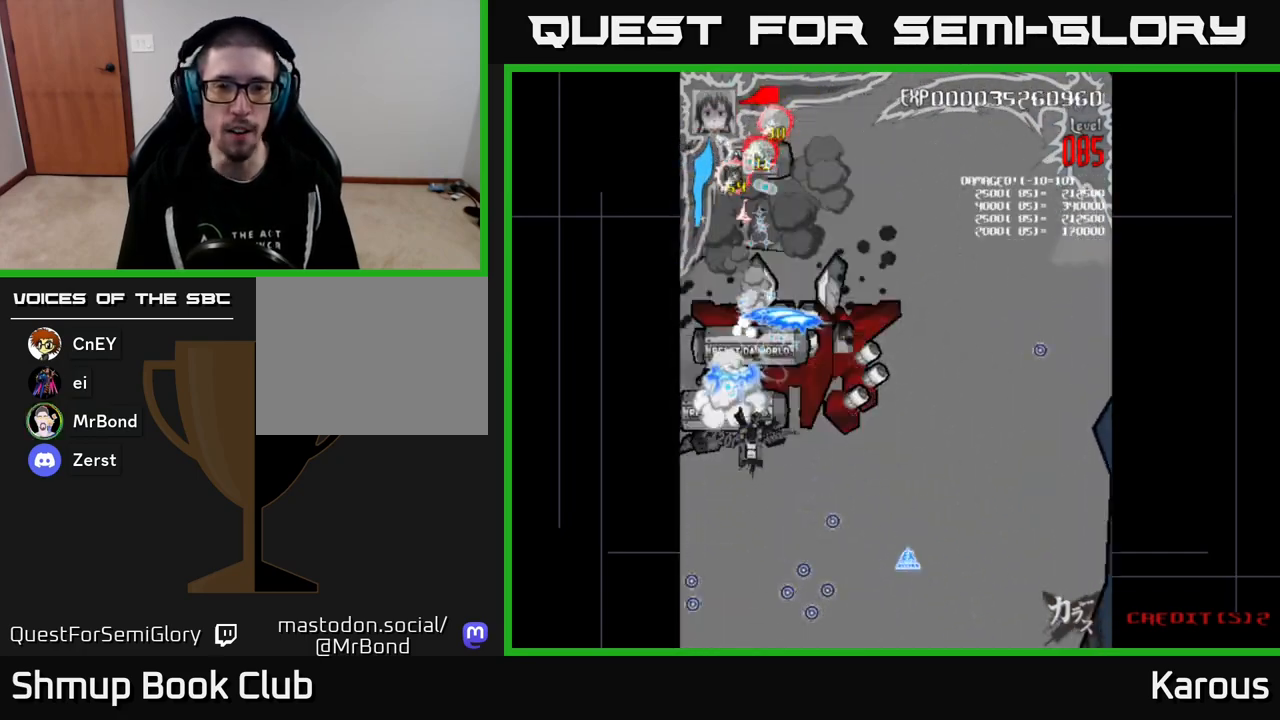
{"buttons": ["A", "X", "DPAD_DOWN", "DPAD_RIGHT"]}
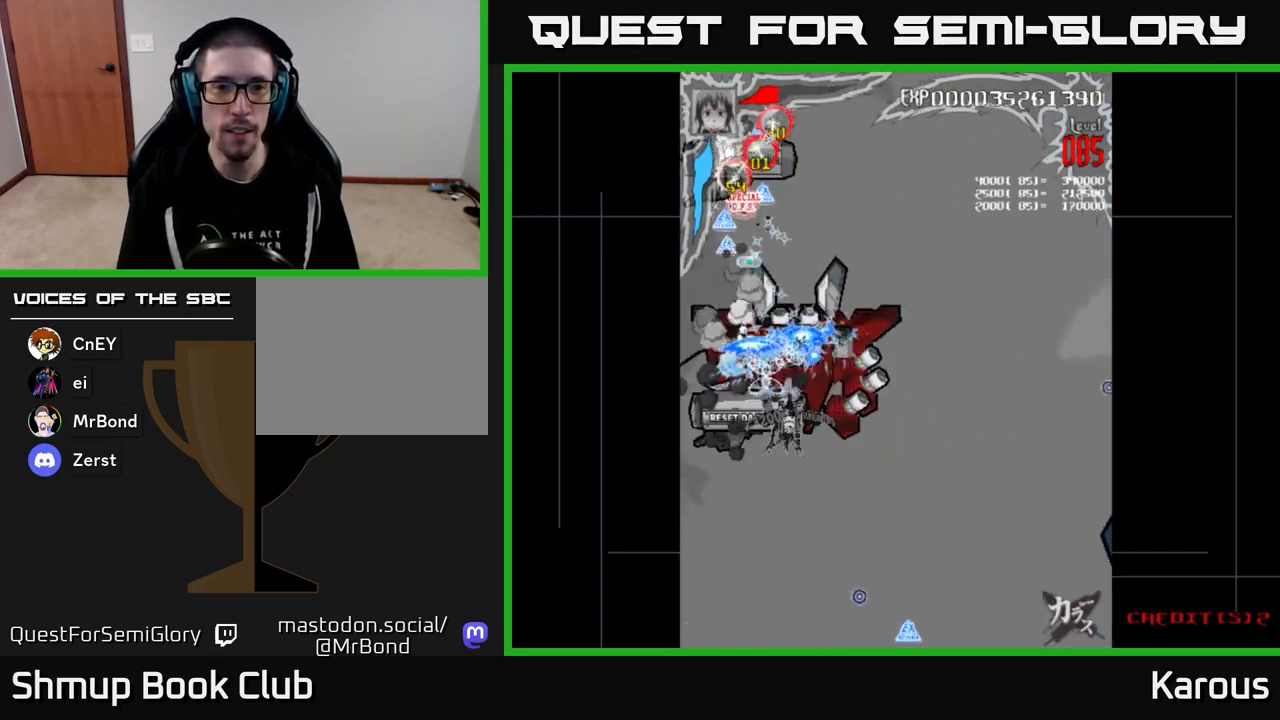
{"buttons": ["A", "DPAD_UP", "DPAD_RIGHT"]}
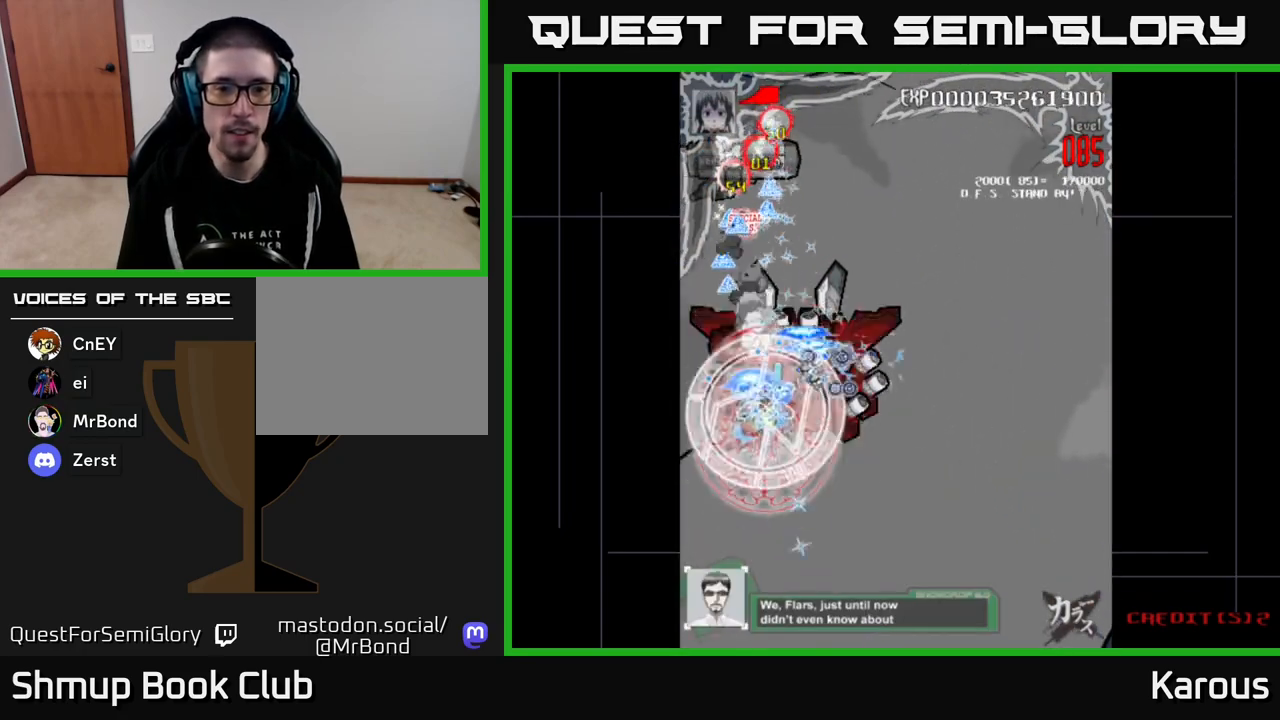
{"buttons": ["A", "DPAD_DOWN"], "events": [[17, "DPAD_UP", "up"], [67, "X", "down"], [83, "DPAD_DOWN", "down"], [117, "DPAD_RIGHT", "up"], [183, "X", "up"], [233, "DPAD_DOWN", "up"], [250, "X", "down"], [267, "DPAD_UP", "down"], [367, "X", "up"], [400, "DPAD_UP", "up"], [433, "DPAD_DOWN", "down"]]}
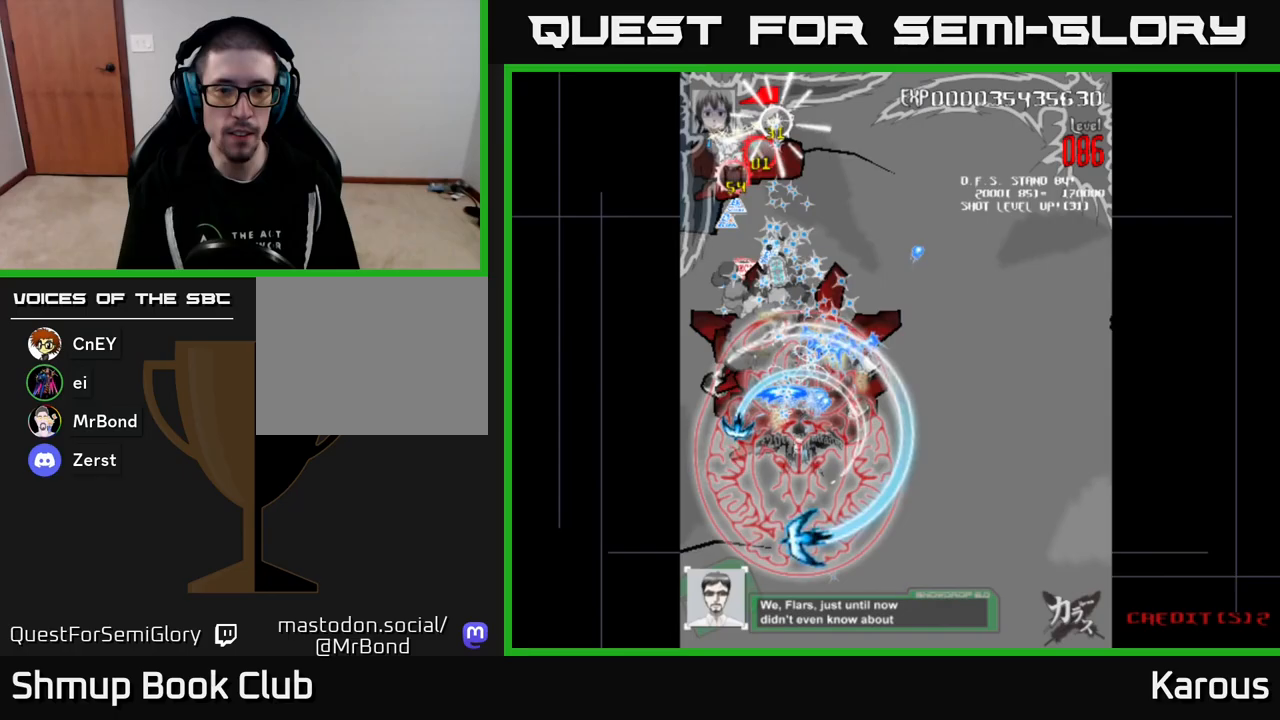
{"buttons": ["A", "DPAD_UP"], "events": [[217, "DPAD_DOWN", "up"], [233, "DPAD_LEFT", "down"], [233, "DPAD_UP", "down"], [333, "DPAD_LEFT", "up"]]}
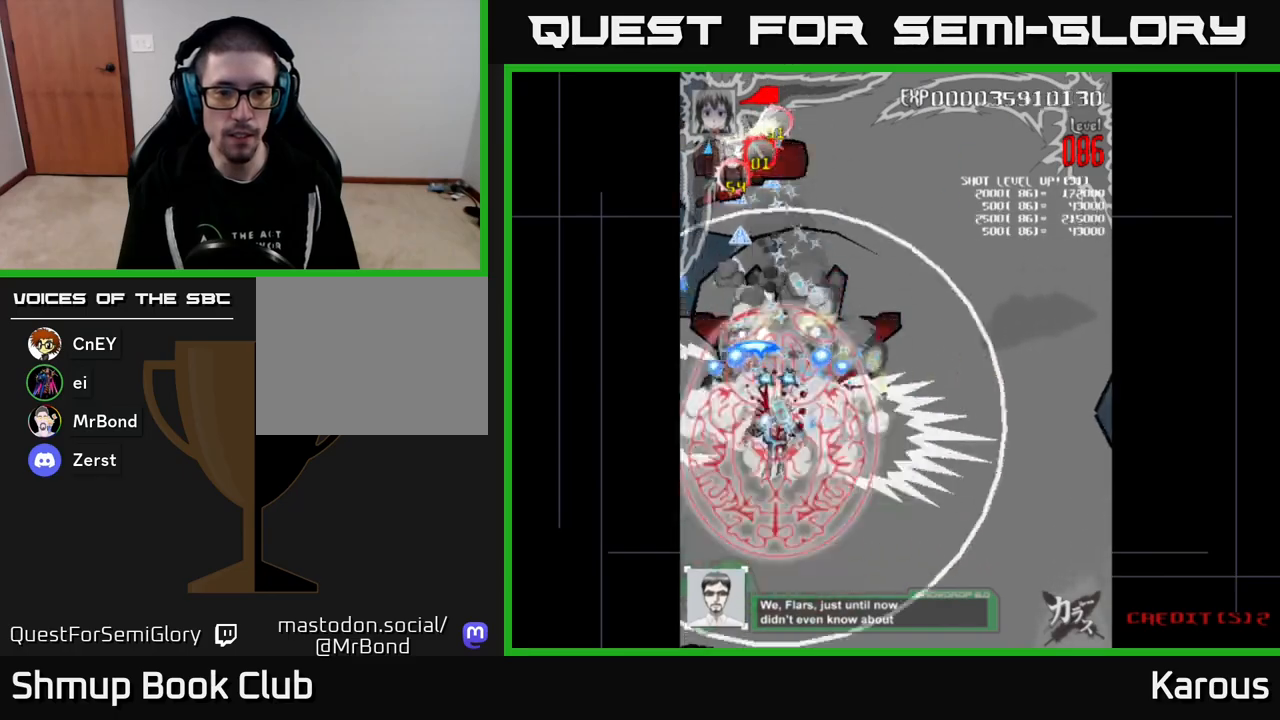
{"buttons": ["A", "DPAD_DOWN", "DPAD_RIGHT"], "events": [[50, "DPAD_LEFT", "down"], [250, "DPAD_LEFT", "up"], [300, "DPAD_RIGHT", "down"], [417, "DPAD_UP", "up"], [433, "DPAD_DOWN", "down"]]}
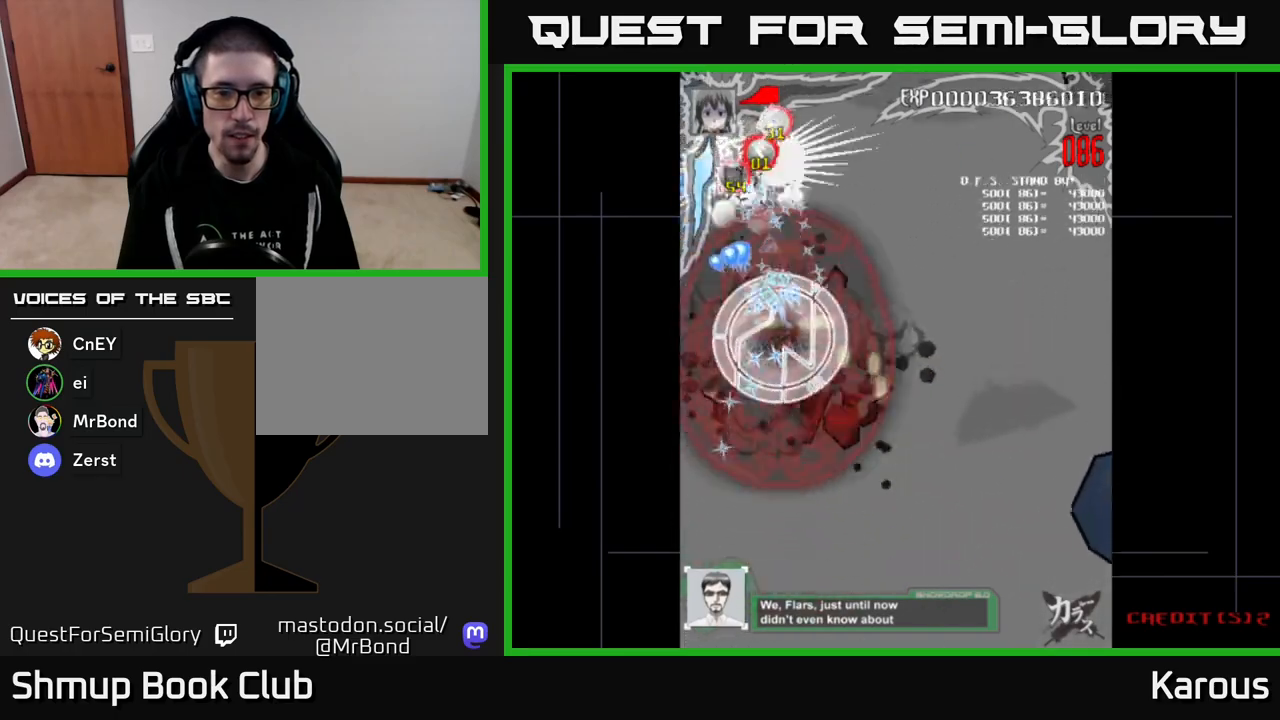
{"buttons": ["A", "DPAD_UP", "DPAD_LEFT"], "events": [[33, "DPAD_RIGHT", "up"], [67, "DPAD_RIGHT", "down"], [133, "DPAD_RIGHT", "up"], [383, "DPAD_LEFT", "down"], [400, "DPAD_DOWN", "up"], [450, "DPAD_UP", "down"]]}
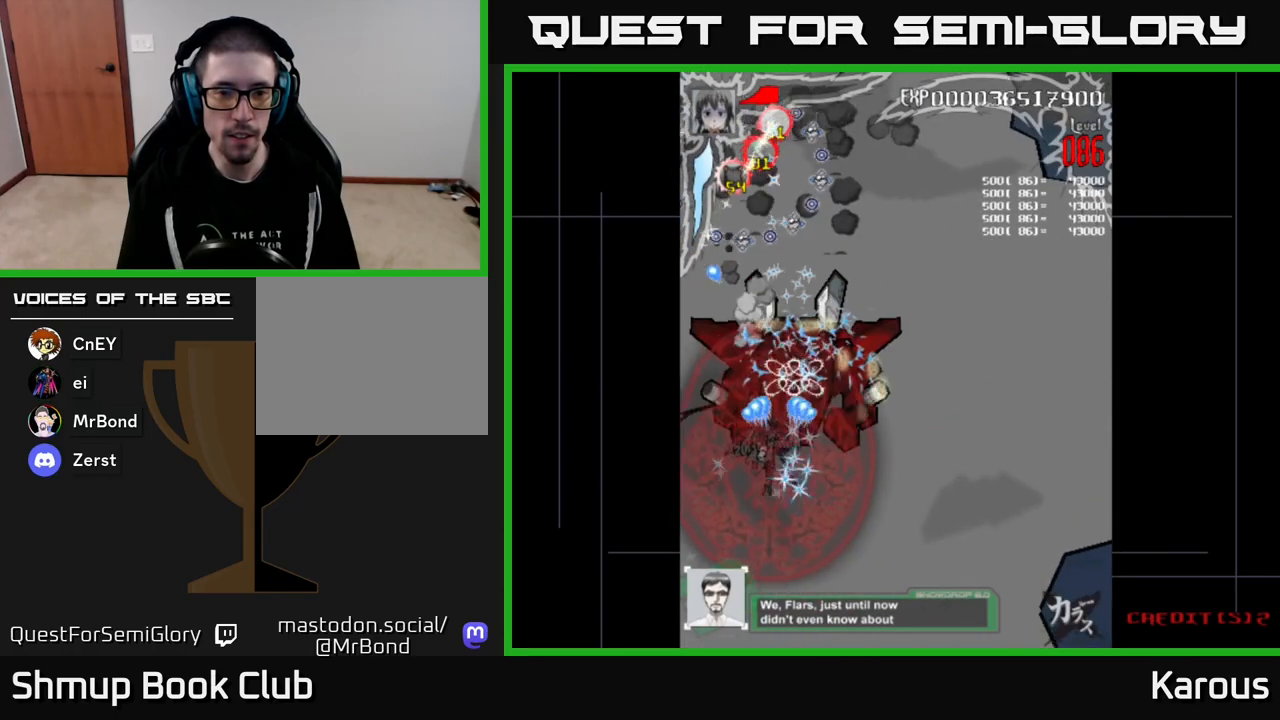
{"buttons": ["A", "DPAD_DOWN"], "events": [[17, "DPAD_LEFT", "up"], [83, "DPAD_RIGHT", "down"], [233, "DPAD_RIGHT", "up"], [283, "DPAD_UP", "up"], [333, "DPAD_DOWN", "down"]]}
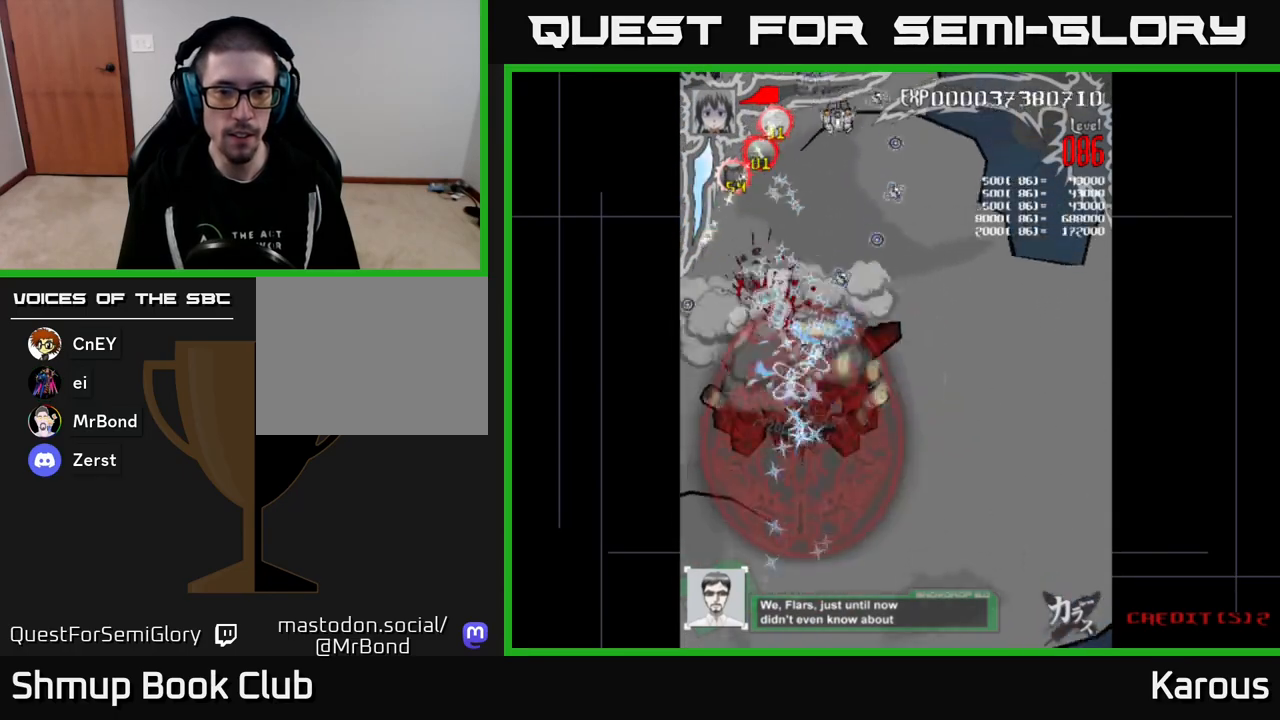
{"buttons": ["A"], "events": [[67, "DPAD_DOWN", "up"]]}
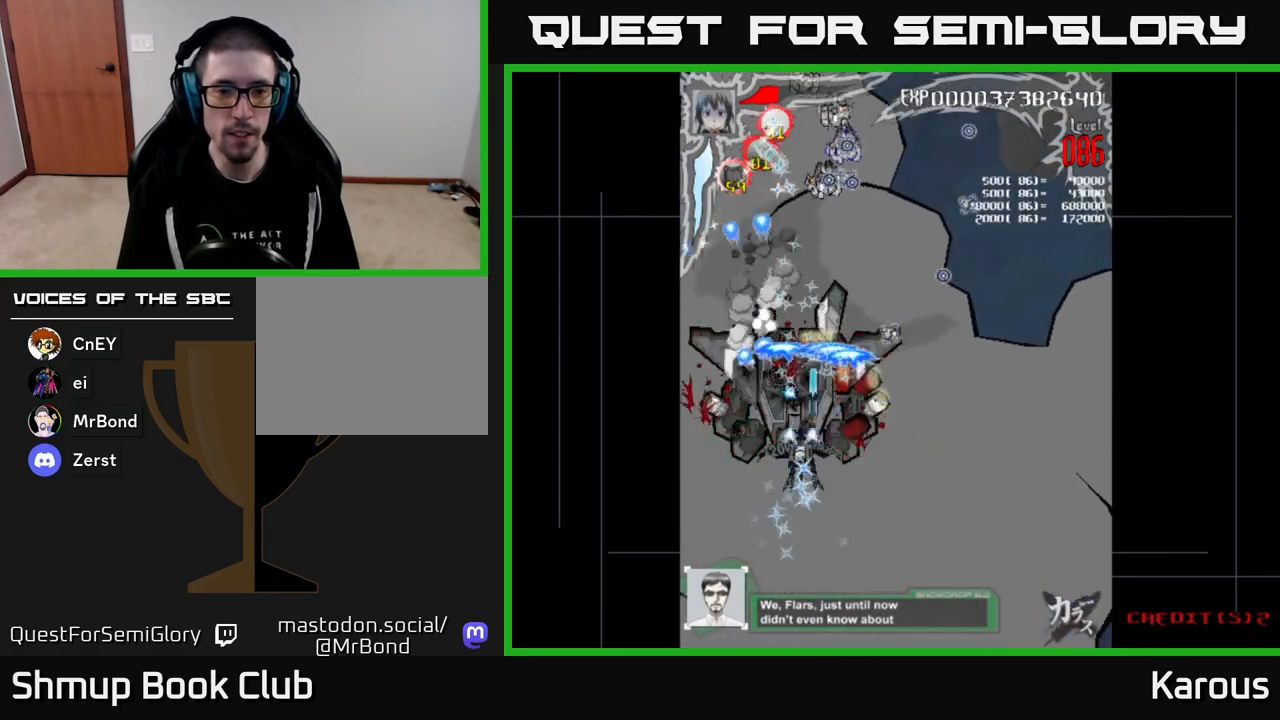
{"buttons": ["A"], "events": []}
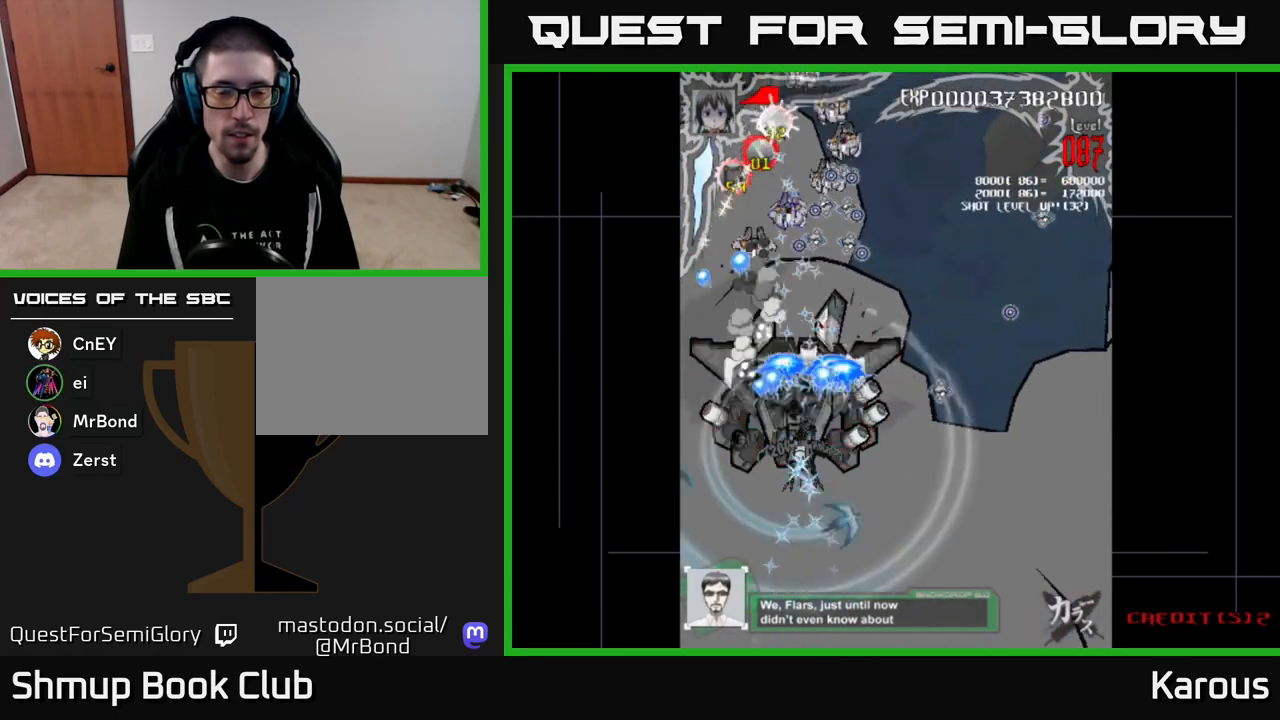
{"buttons": ["A", "X", "DPAD_UP"], "events": [[433, "X", "down"], [467, "DPAD_UP", "down"]]}
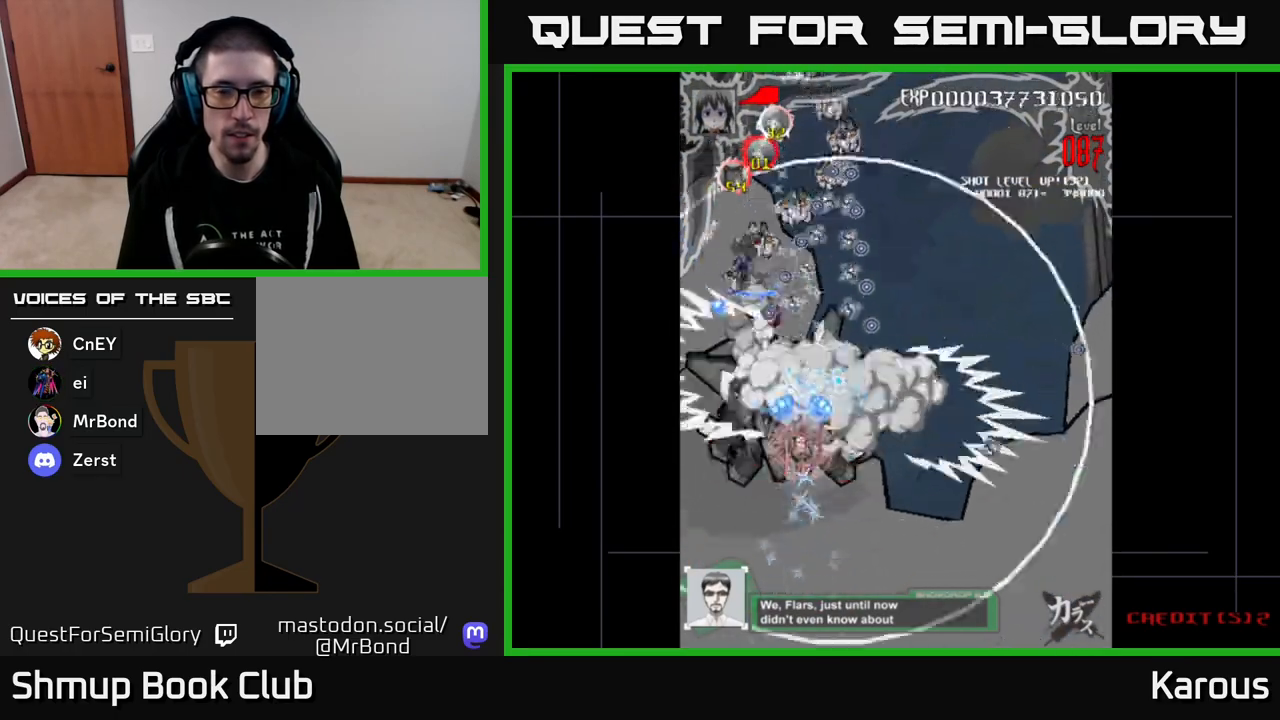
{"buttons": ["A", "DPAD_DOWN", "DPAD_RIGHT"]}
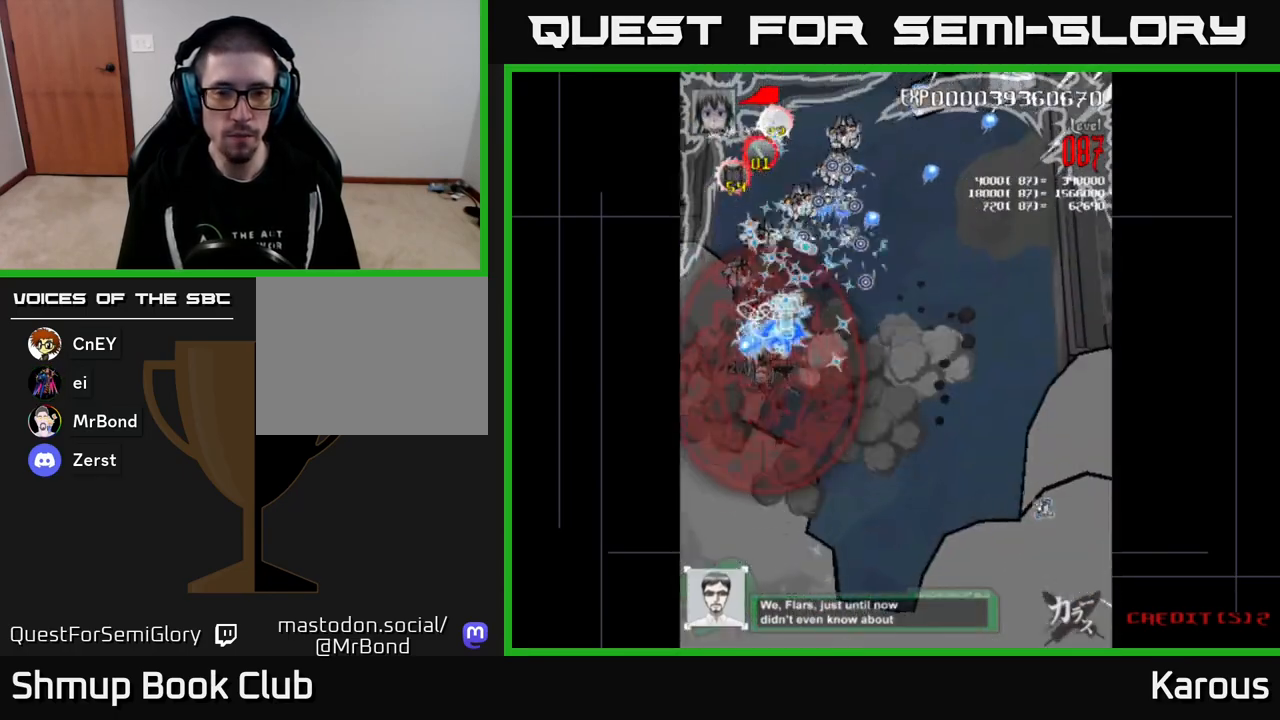
{"buttons": ["A", "DPAD_UP"], "events": [[133, "DPAD_RIGHT", "up"], [317, "DPAD_DOWN", "up"], [350, "DPAD_UP", "down"]]}
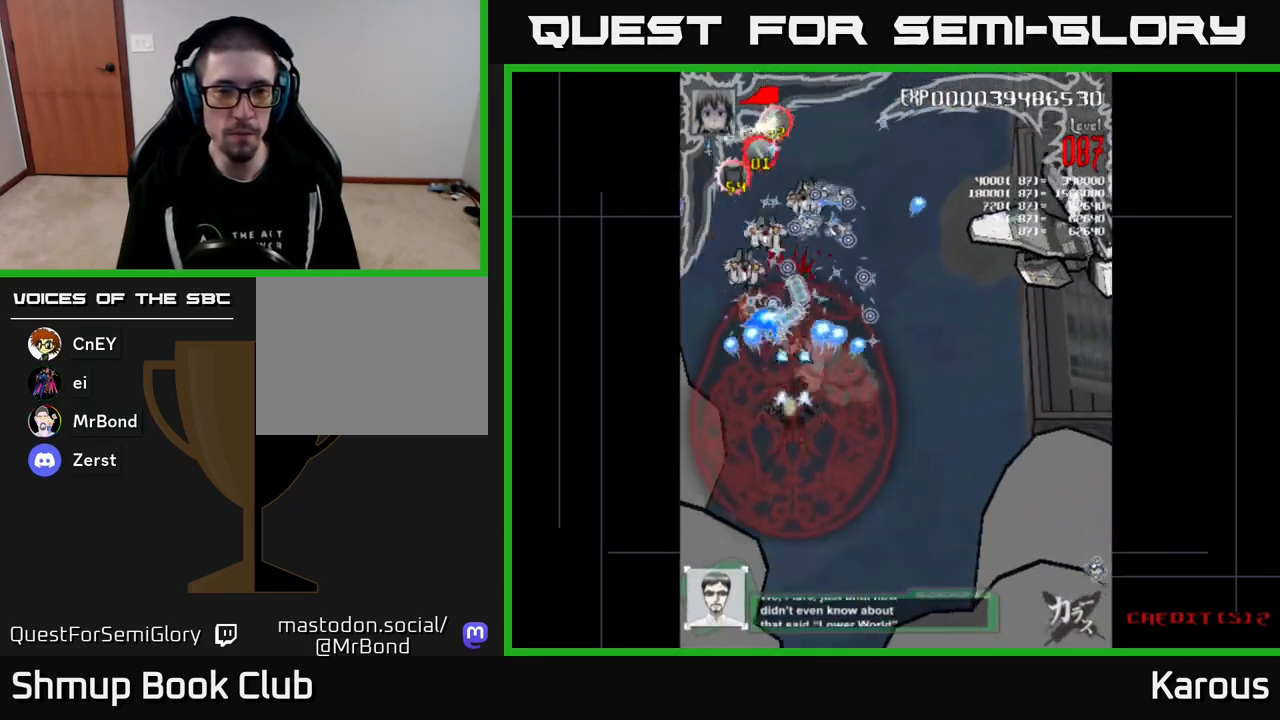
{"buttons": ["A", "DPAD_DOWN"], "events": [[117, "DPAD_LEFT", "down"], [283, "DPAD_LEFT", "up"], [317, "DPAD_RIGHT", "down"], [400, "DPAD_RIGHT", "up"], [417, "DPAD_UP", "up"], [433, "DPAD_DOWN", "down"]]}
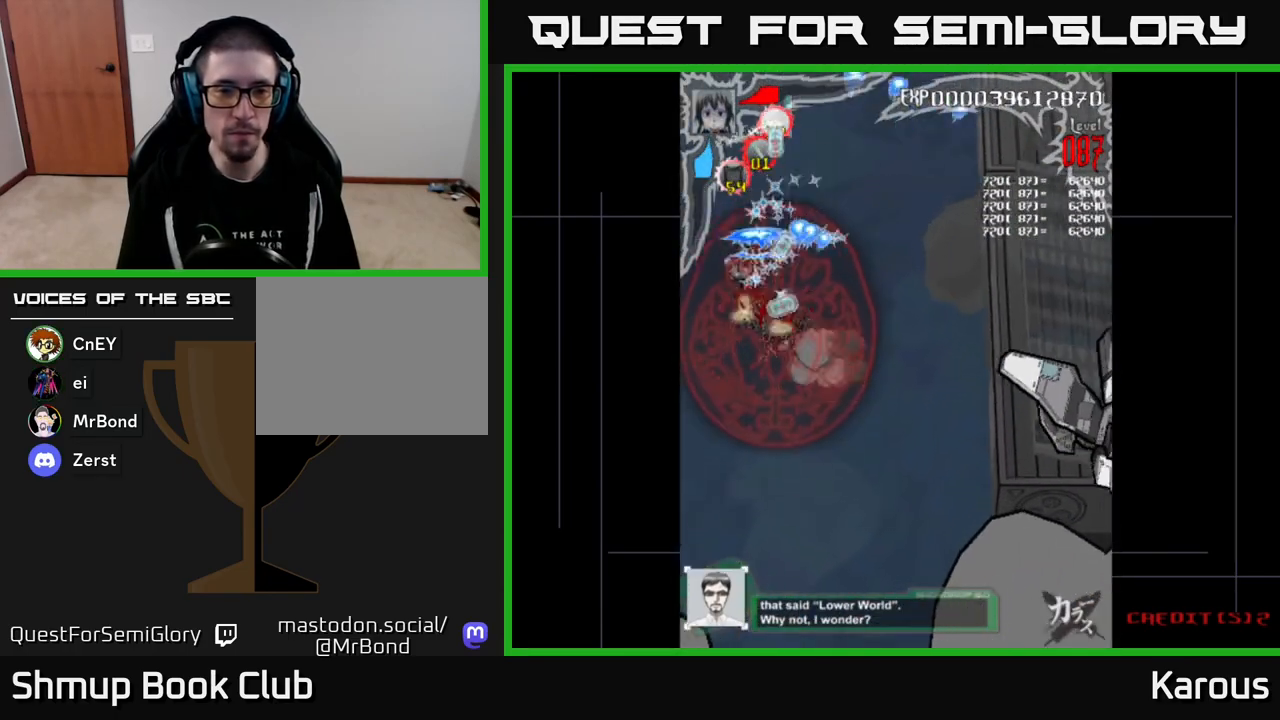
{"buttons": ["A", "DPAD_DOWN"], "events": [[67, "DPAD_RIGHT", "down"], [500, "DPAD_RIGHT", "up"]]}
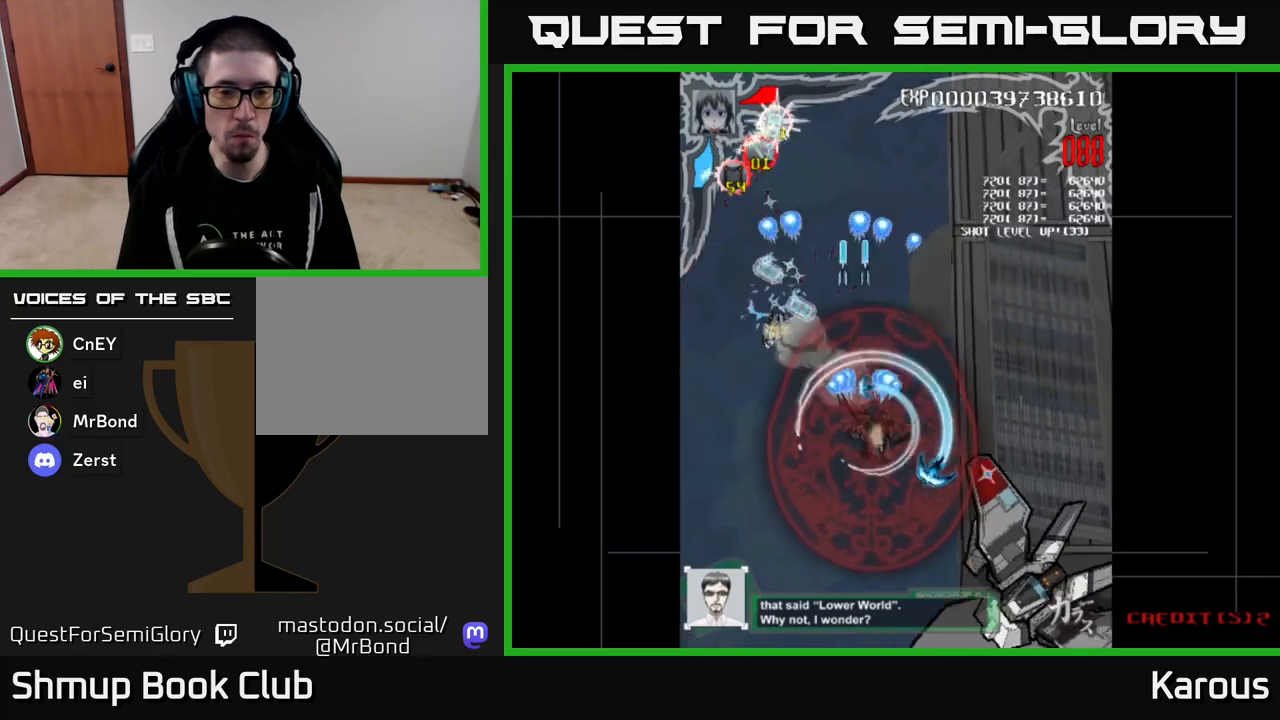
{"buttons": ["A", "DPAD_UP"], "events": [[300, "DPAD_LEFT", "down"], [317, "DPAD_DOWN", "up"], [417, "DPAD_UP", "down"], [483, "DPAD_LEFT", "up"]]}
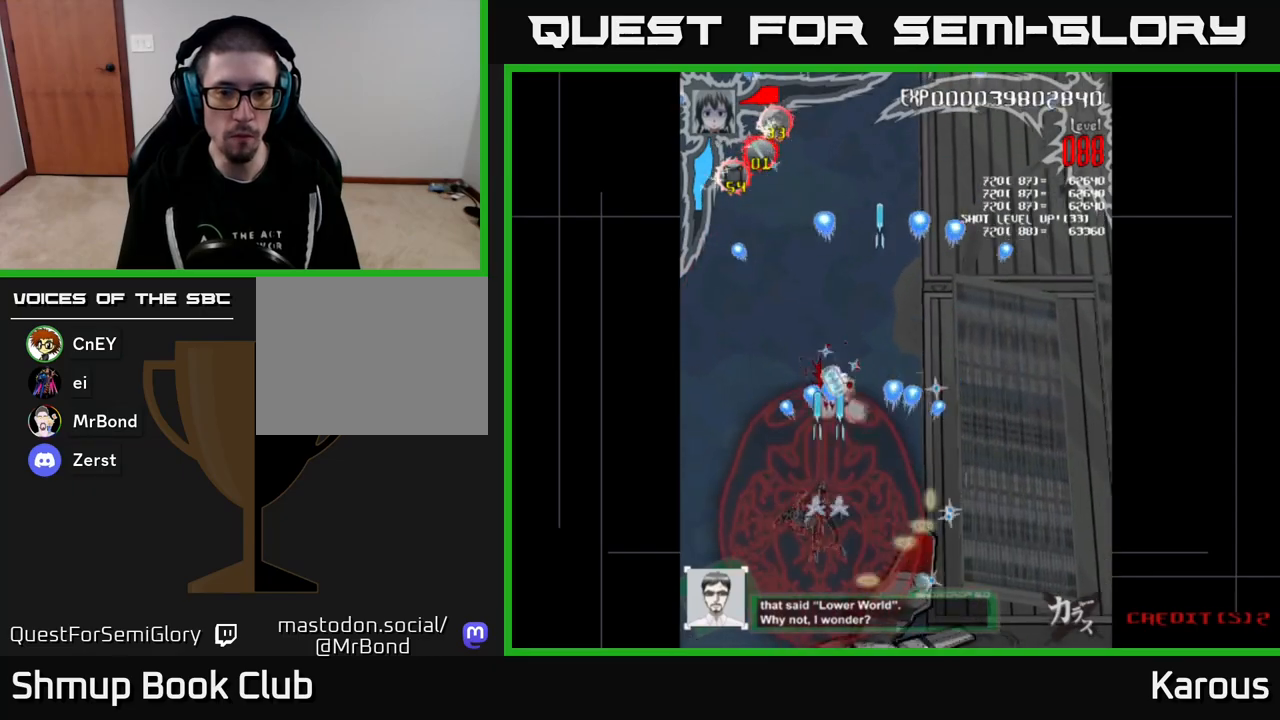
{"buttons": ["A", "DPAD_DOWN", "DPAD_LEFT"], "events": [[83, "DPAD_LEFT", "down"], [117, "DPAD_LEFT", "up"], [133, "DPAD_UP", "up"], [183, "DPAD_DOWN", "down"], [183, "DPAD_RIGHT", "down"], [283, "DPAD_RIGHT", "up"], [350, "DPAD_LEFT", "down"]]}
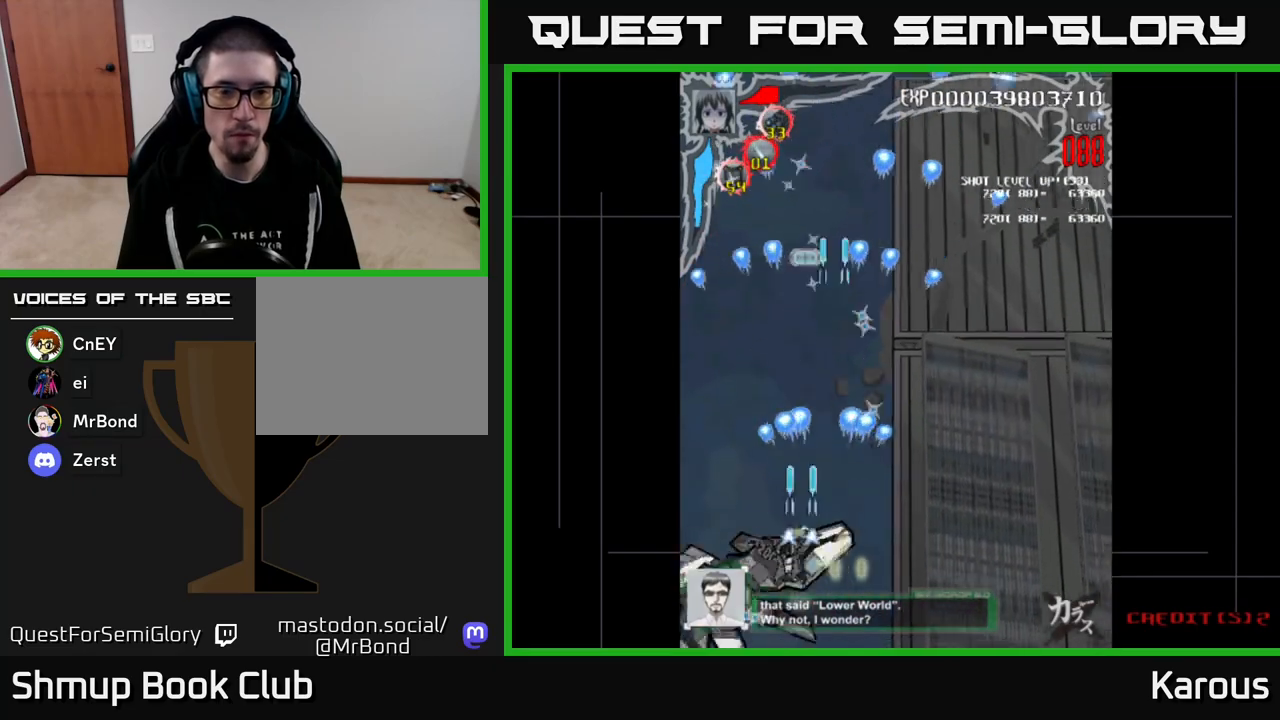
{"buttons": ["A", "DPAD_UP", "DPAD_RIGHT"], "events": [[133, "DPAD_DOWN", "up"], [200, "DPAD_UP", "down"], [250, "DPAD_LEFT", "up"], [300, "DPAD_RIGHT", "down"]]}
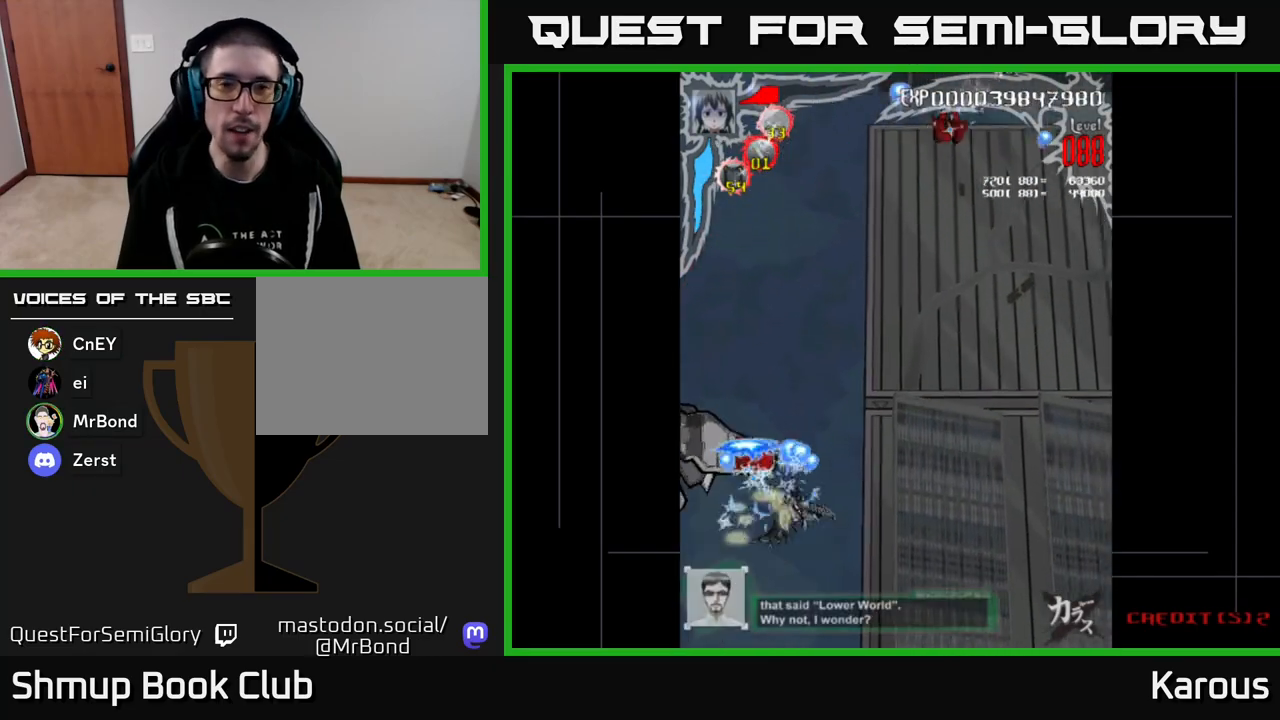
{"buttons": ["A", "DPAD_UP", "DPAD_RIGHT"], "events": [[117, "DPAD_RIGHT", "up"], [217, "DPAD_RIGHT", "down"], [383, "DPAD_RIGHT", "up"], [450, "DPAD_RIGHT", "down"]]}